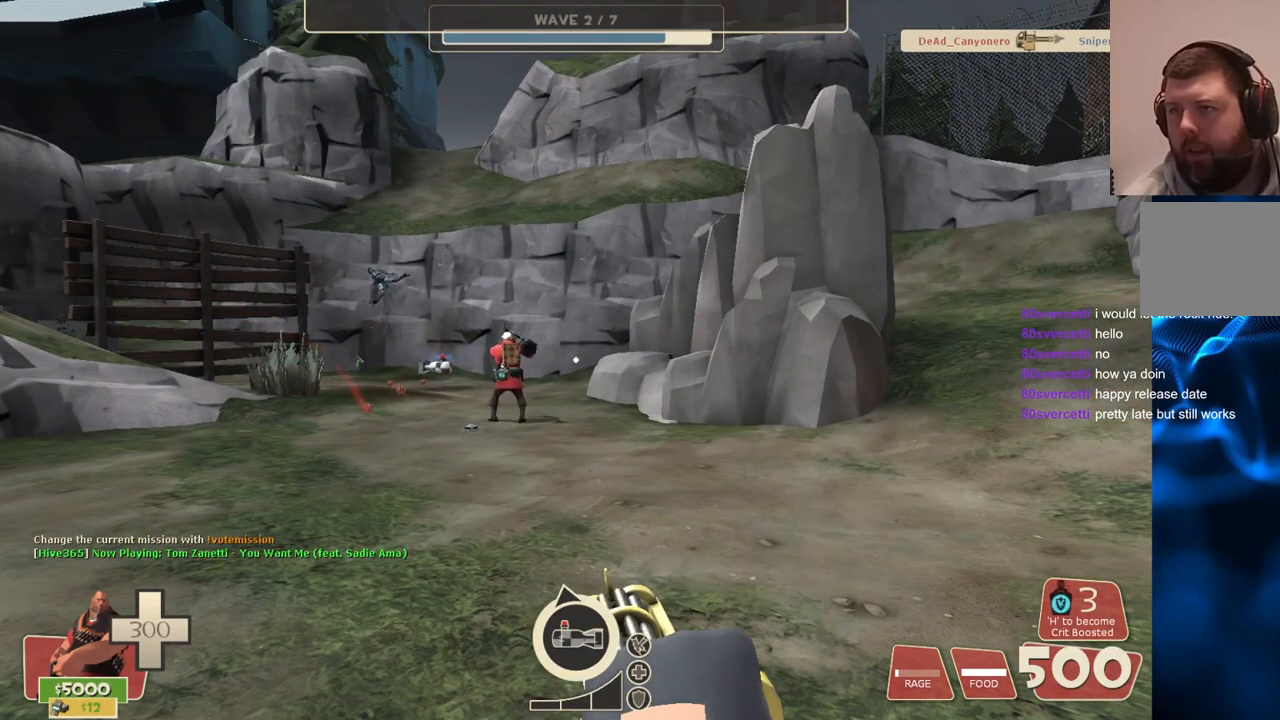
Gameplay with a controller (PlayStation layout); each line is a JSON object with the inputs held at the frame after it. "events" lists button and stick changes between this image and that frame as [ms after this image, input, new state], when the widget could be followed in between.
{"buttons": ["L2", "R2"], "left_stick": "center", "right_stick": "center", "events": [[383, "right_stick", "left"], [467, "right_stick", "center"], [500, "R2", "down"]]}
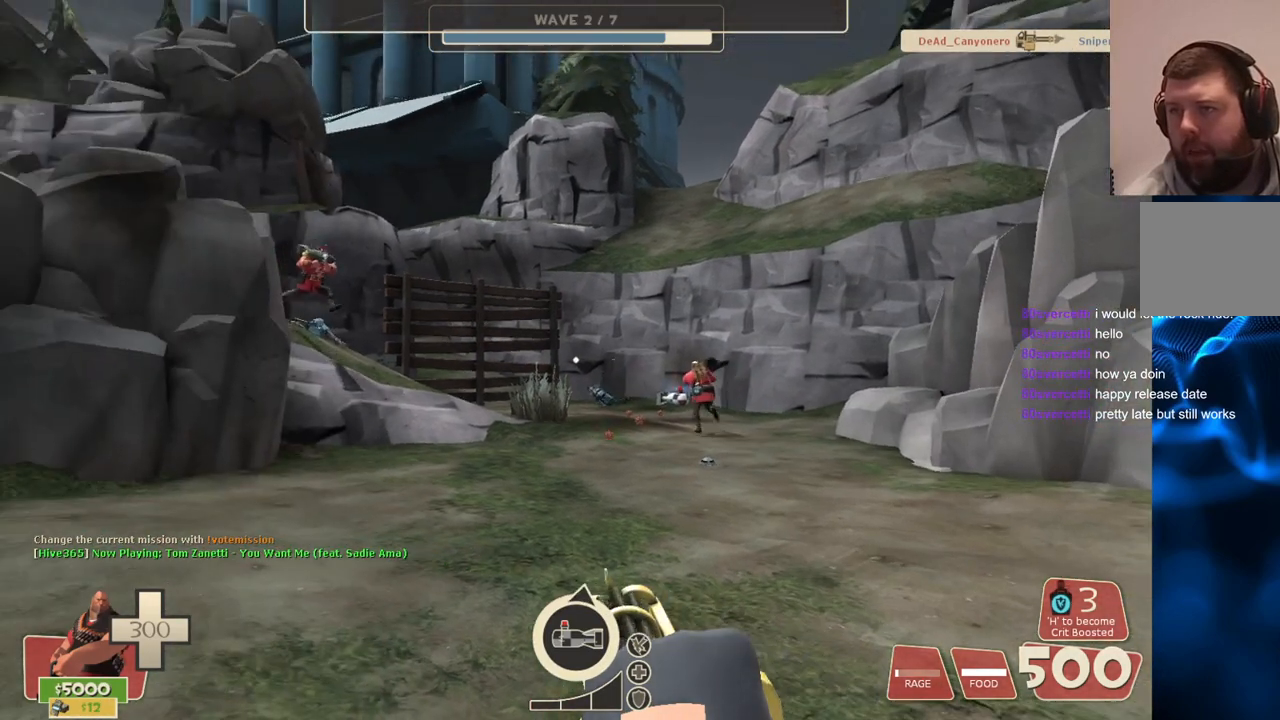
{"buttons": ["L2", "R2"], "left_stick": "center", "right_stick": "center", "events": []}
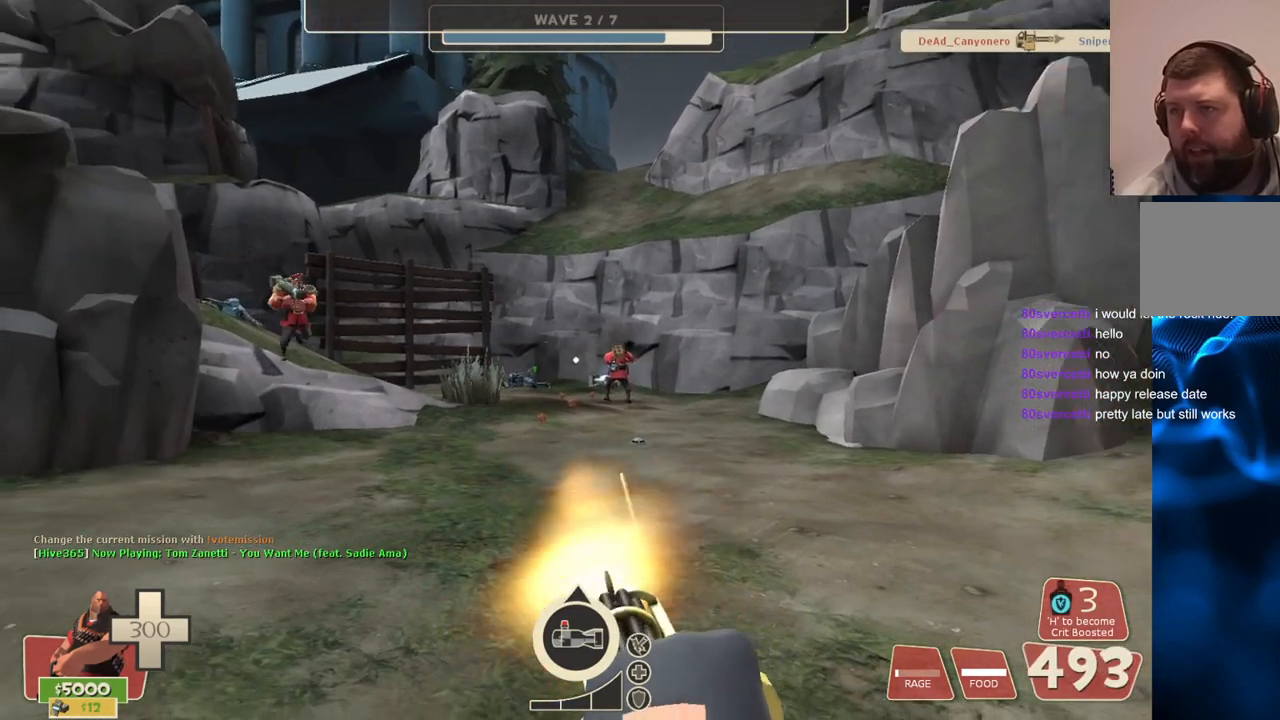
{"buttons": ["L2"], "left_stick": "center", "right_stick": "center", "events": [[50, "right_stick", "left"], [83, "R2", "up"], [200, "right_stick", "center"]]}
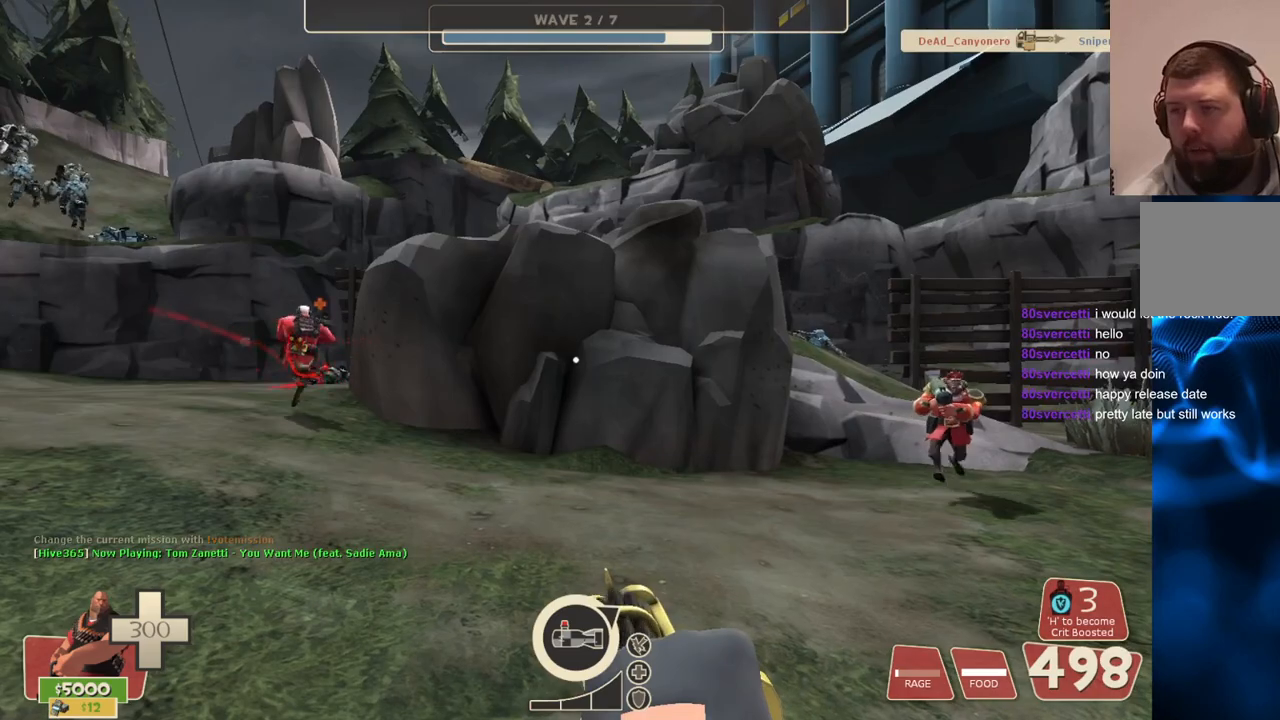
{"buttons": ["L2"], "left_stick": "center", "right_stick": "center", "events": [[250, "right_stick", "left"], [367, "right_stick", "center"]]}
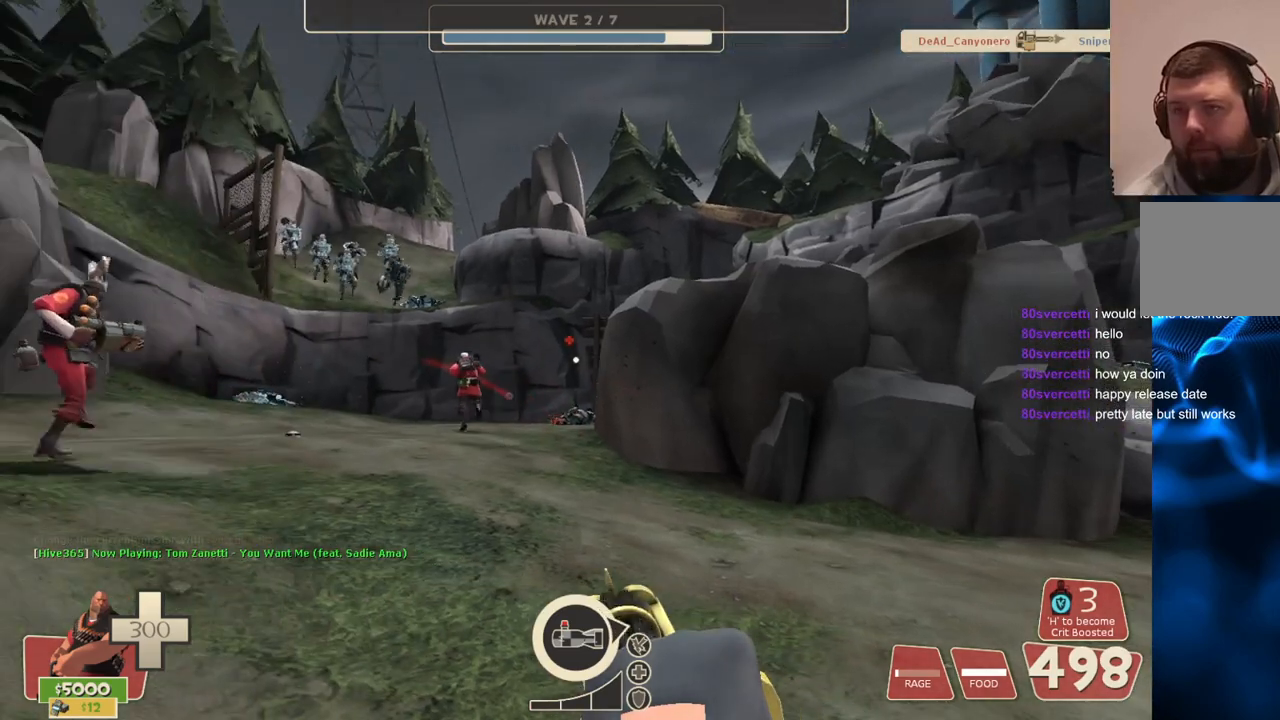
{"buttons": ["L2", "R2"], "left_stick": "center", "right_stick": "center", "events": [[100, "right_stick", "left"], [233, "right_stick", "center"], [417, "R2", "down"]]}
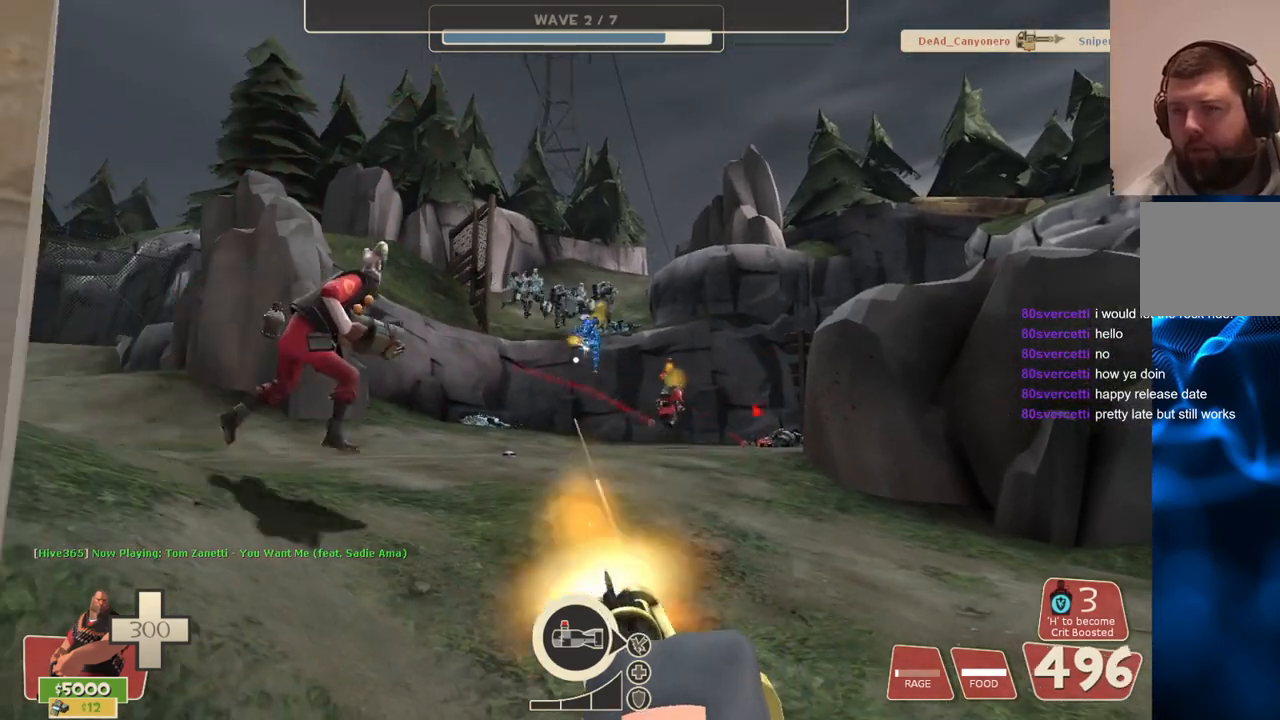
{"buttons": ["L2", "R2"], "left_stick": "center", "right_stick": "center", "events": []}
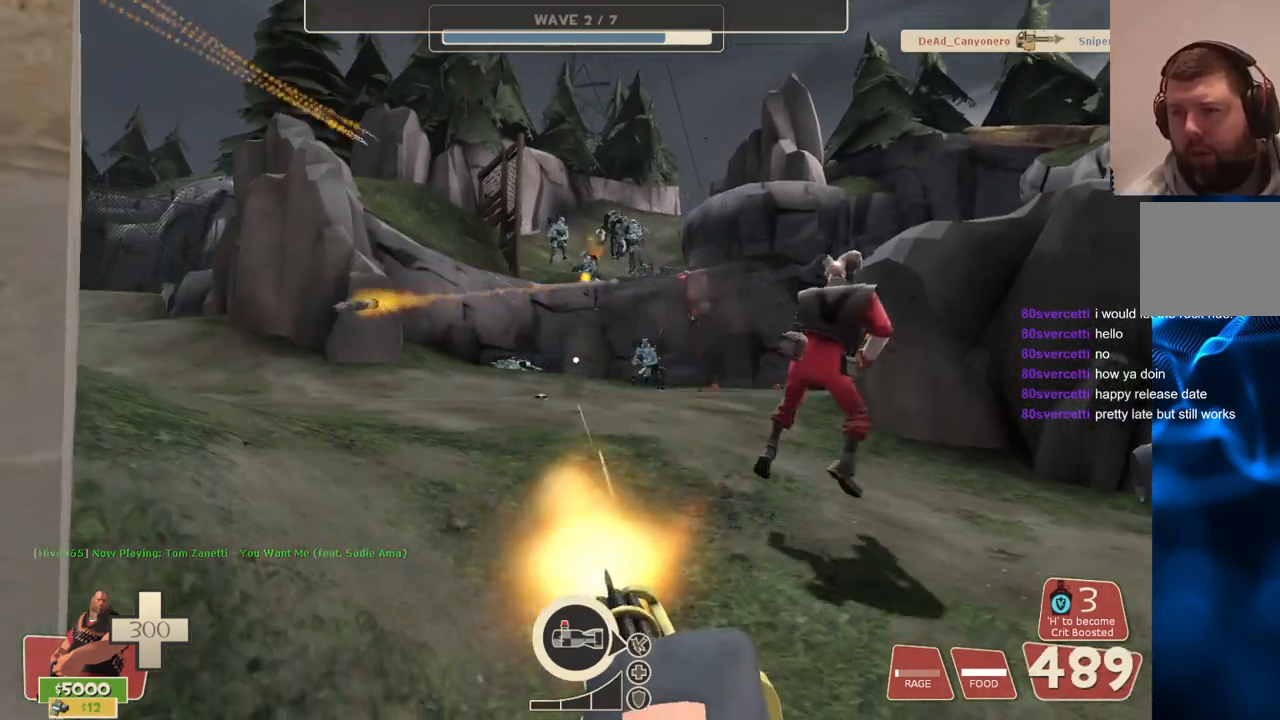
{"buttons": ["L2", "R2"], "left_stick": "center", "right_stick": "center", "events": []}
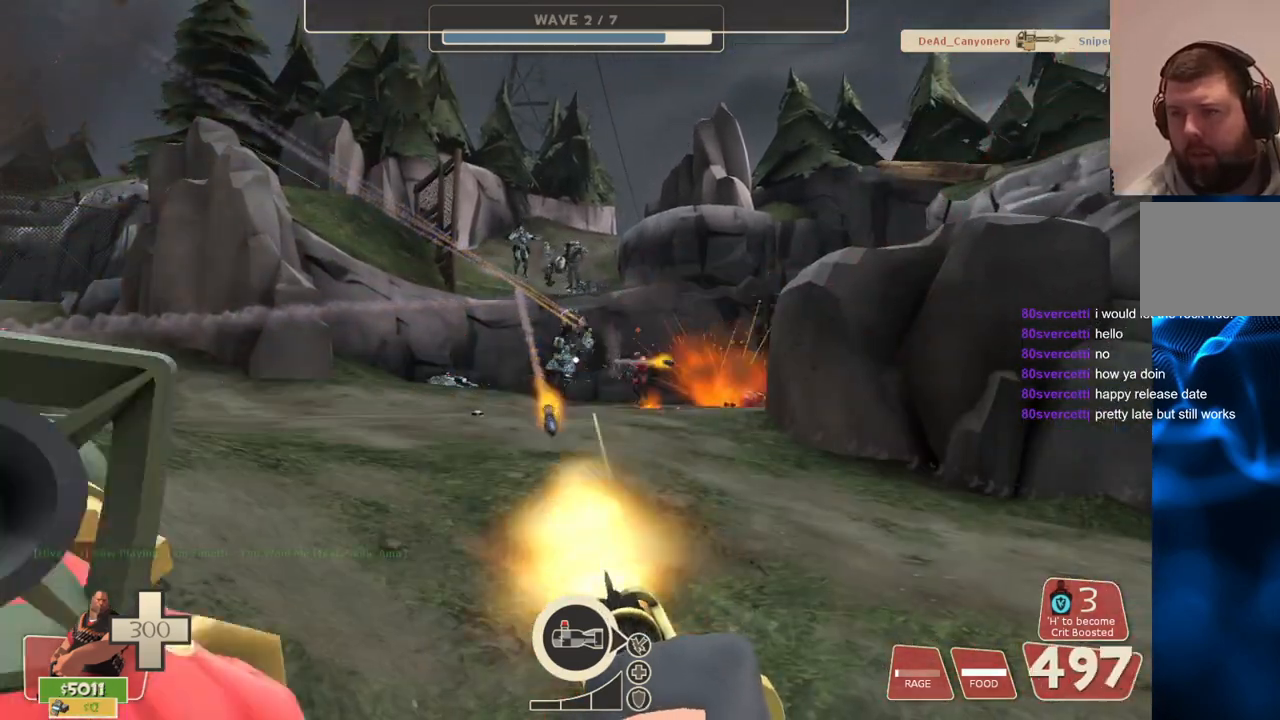
{"buttons": ["L2", "R2"], "left_stick": "center", "right_stick": "center", "events": []}
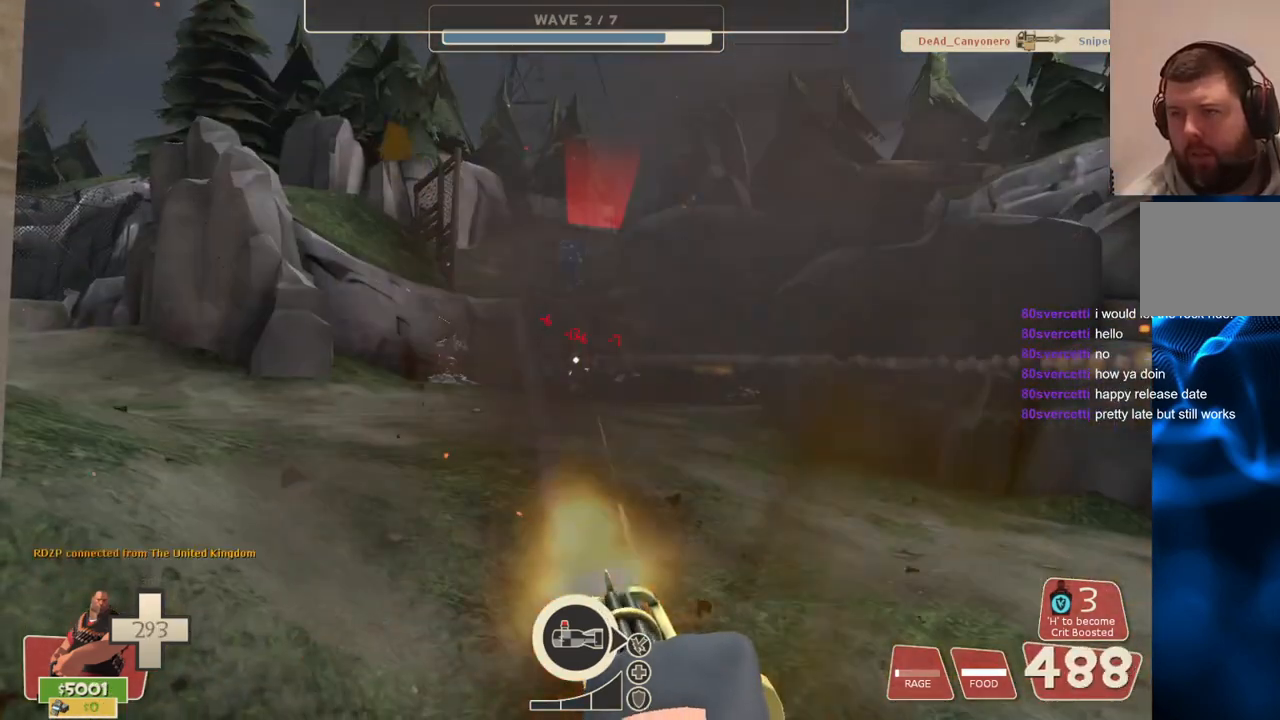
{"buttons": ["L2", "R2"], "left_stick": "center", "right_stick": "center", "events": []}
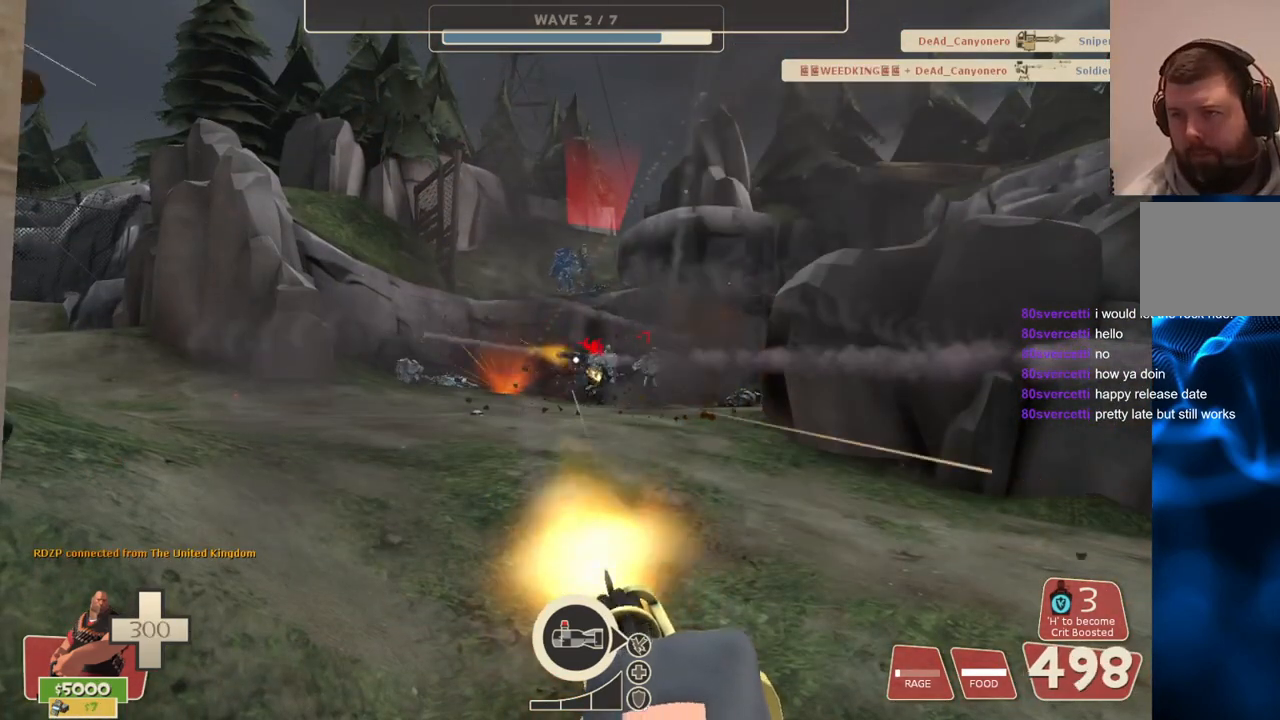
{"buttons": ["L2", "R2"], "left_stick": "center", "right_stick": "center", "events": []}
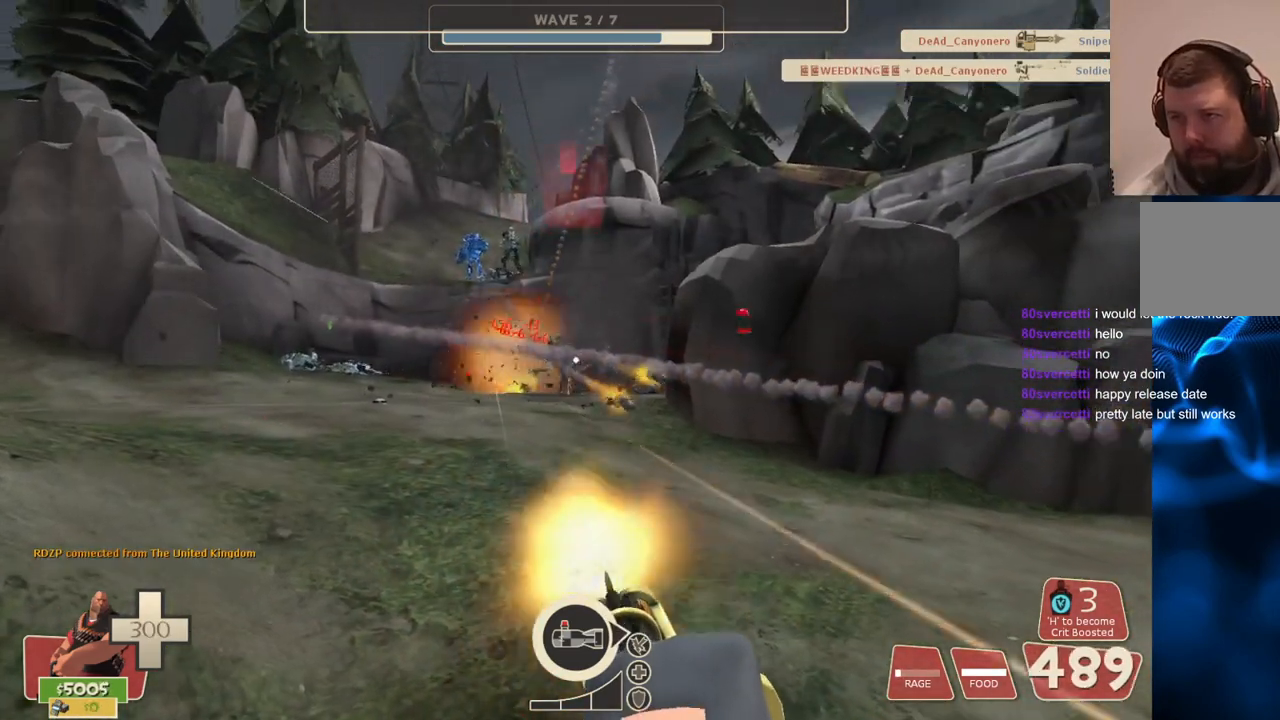
{"buttons": ["L2", "R2"], "left_stick": "center", "right_stick": "center", "events": []}
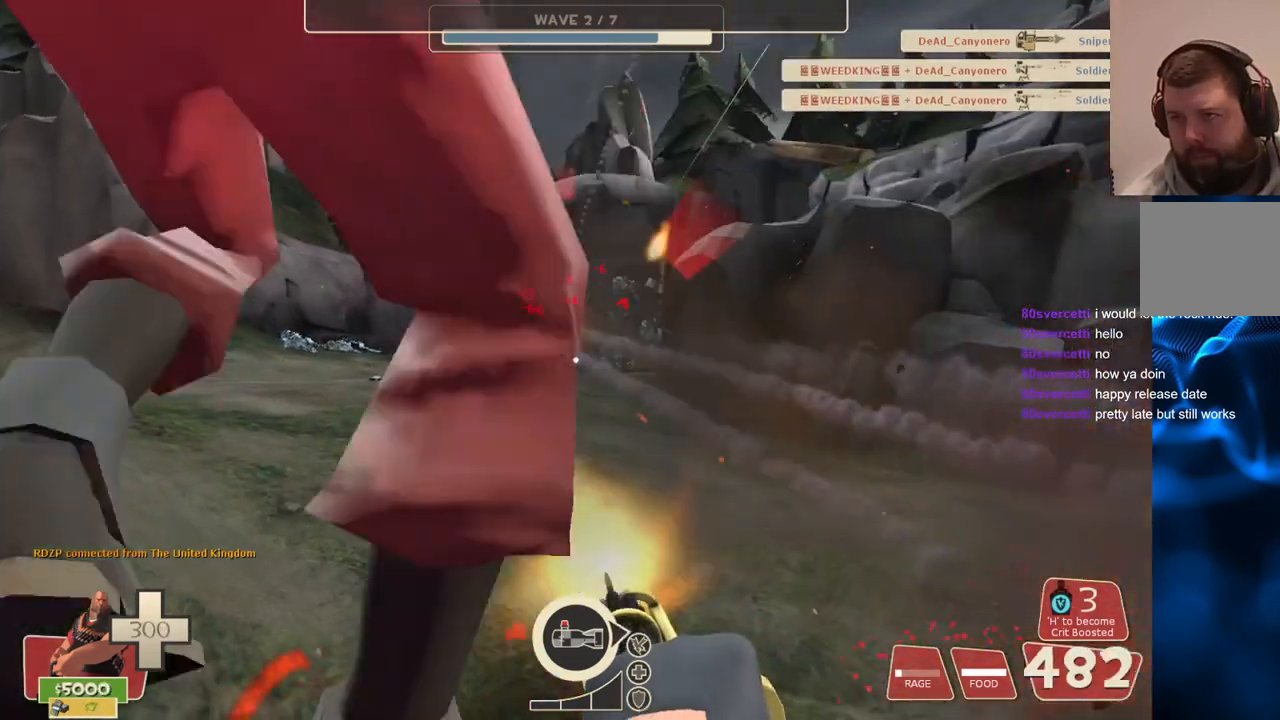
{"buttons": ["L2", "R2"], "left_stick": "center", "right_stick": "center", "events": []}
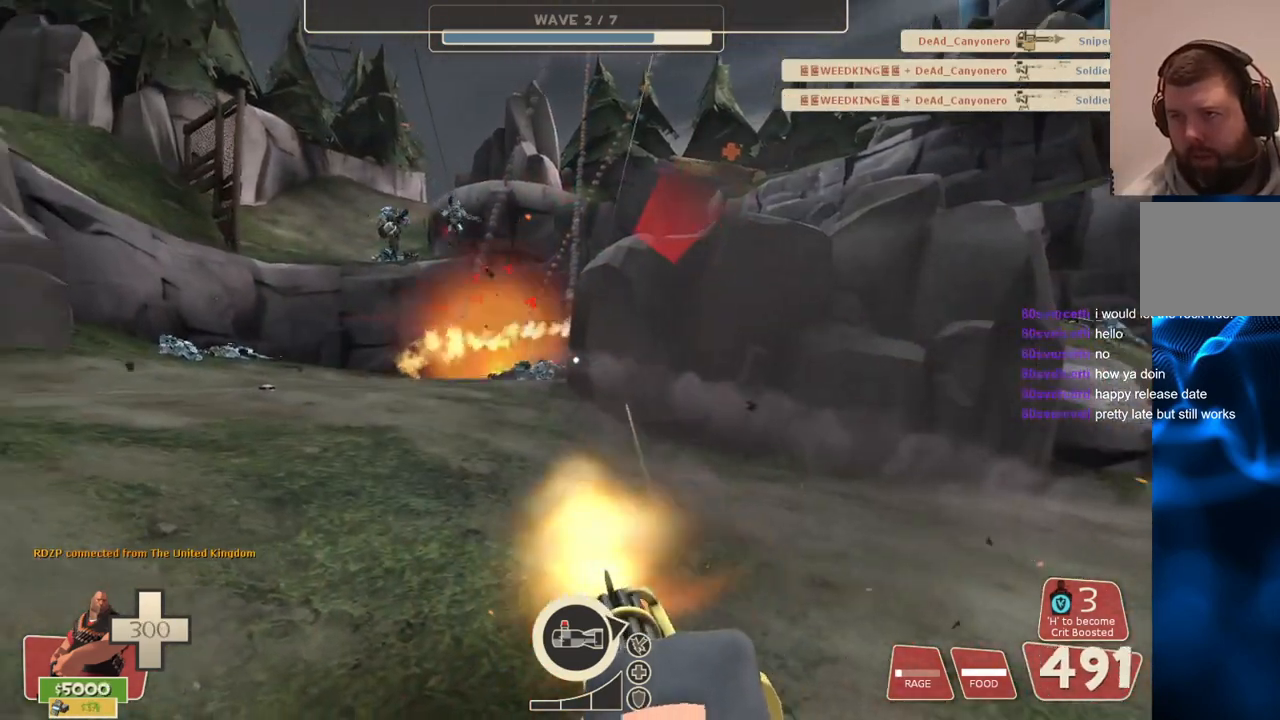
{"buttons": ["L2", "R2"], "left_stick": "center", "right_stick": "center", "events": []}
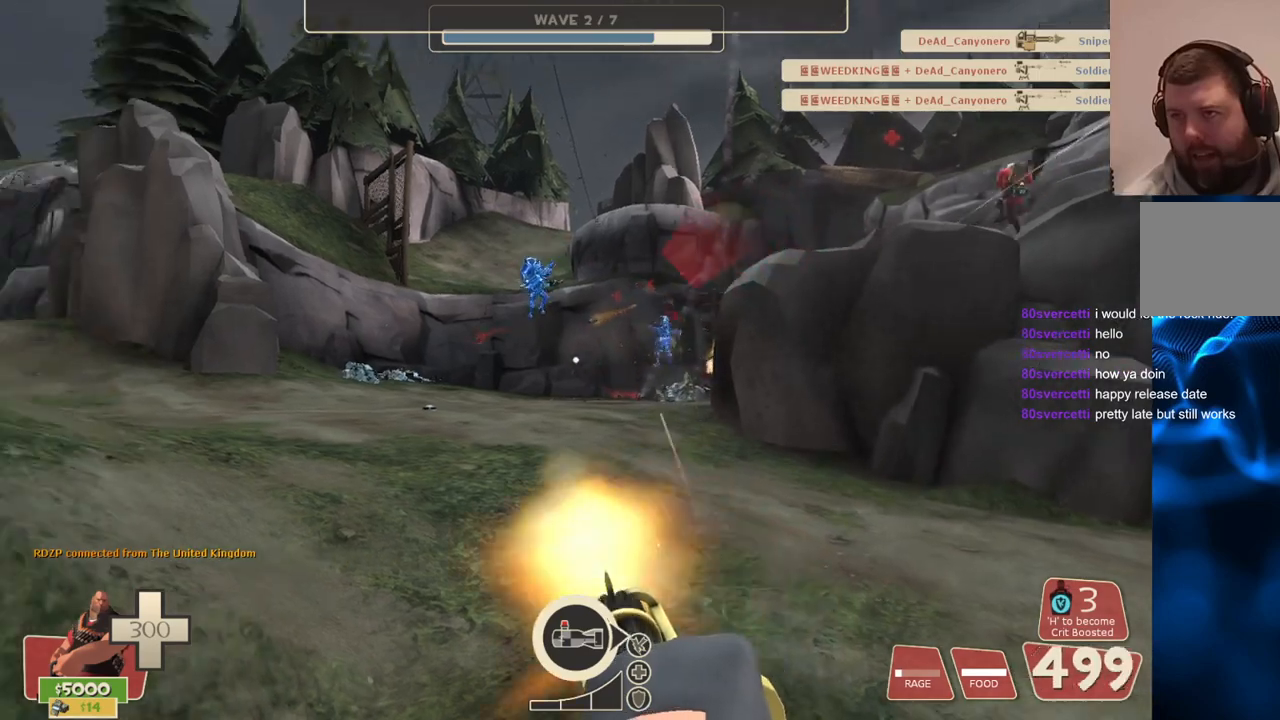
{"buttons": ["L2", "R2"], "left_stick": "left", "right_stick": "center", "events": [[467, "left_stick", "left"]]}
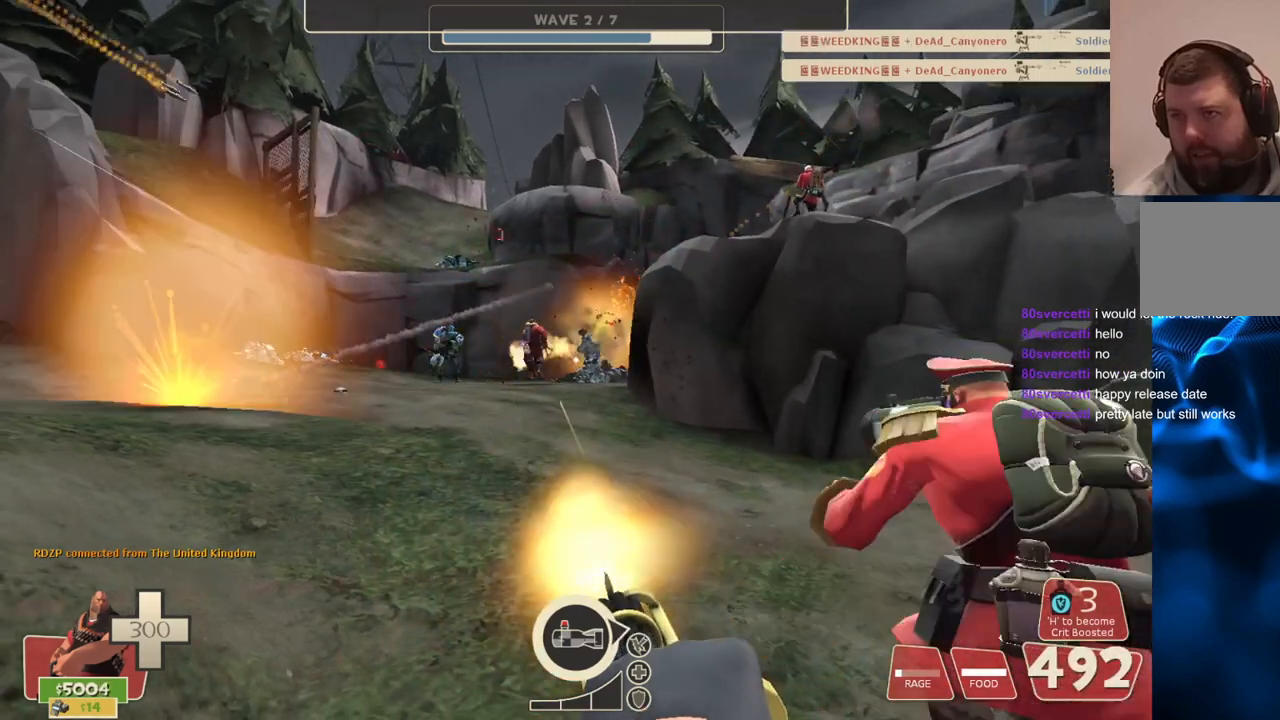
{"buttons": ["L2", "R2"], "left_stick": "up-left", "right_stick": "center", "events": [[300, "left_stick", "up-left"]]}
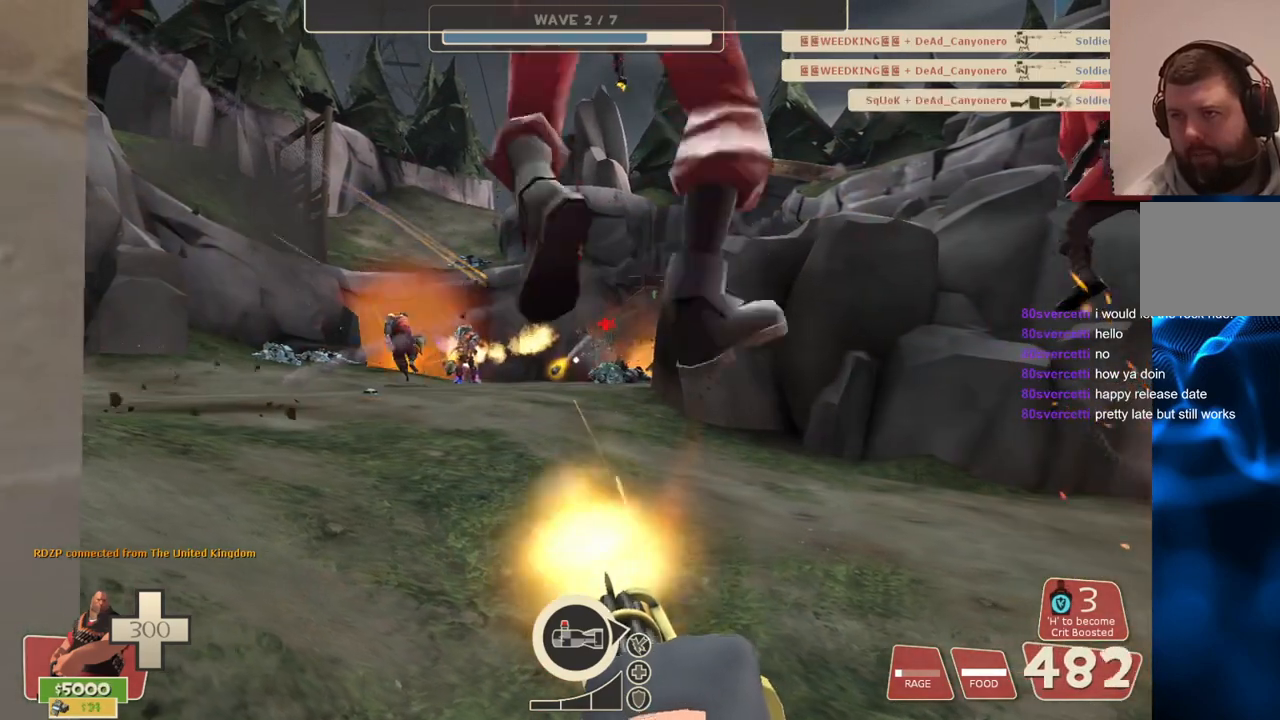
{"buttons": ["L2", "R2"], "left_stick": "up-left", "right_stick": "center", "events": []}
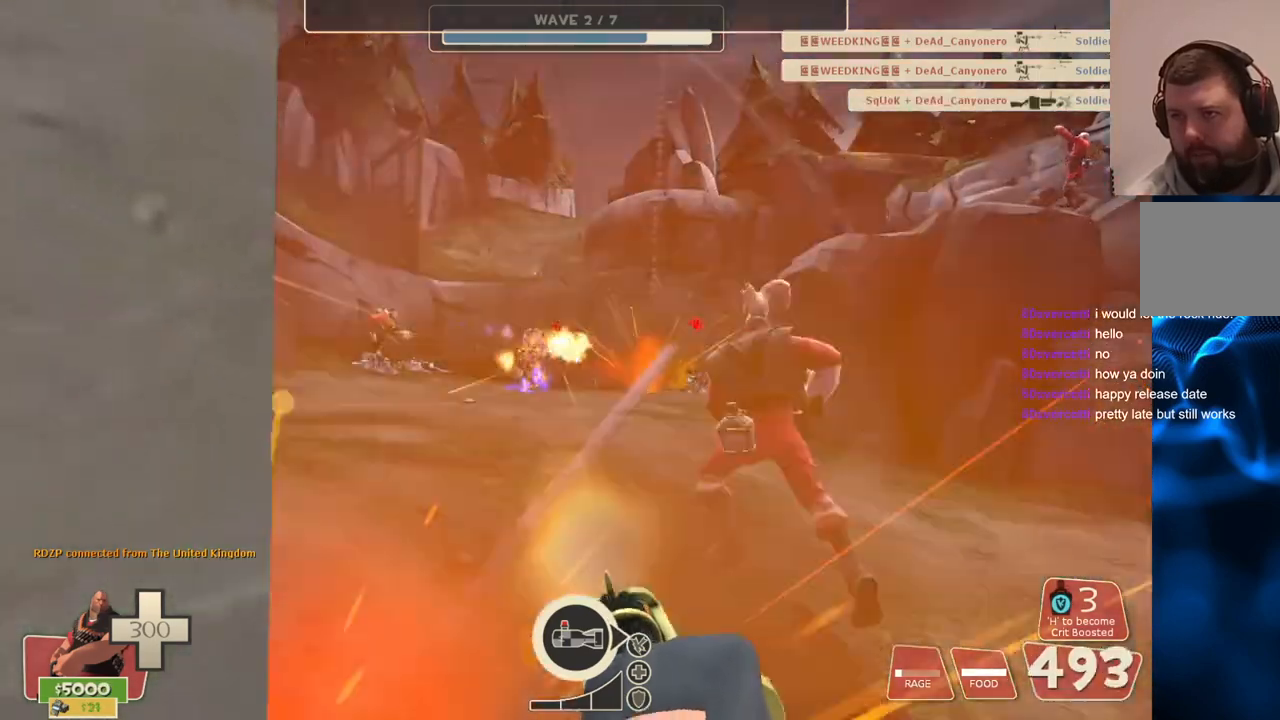
{"buttons": ["L2", "R2"], "left_stick": "center", "right_stick": "center", "events": [[250, "left_stick", "center"]]}
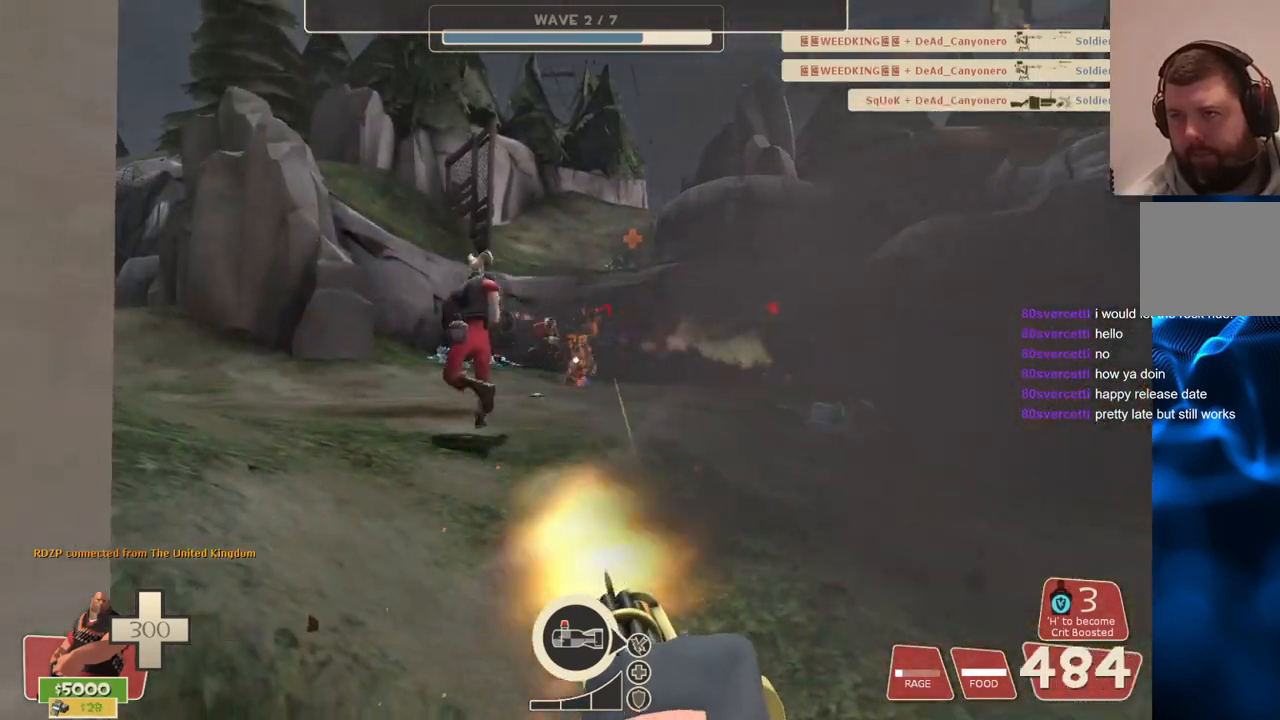
{"buttons": ["L2"], "left_stick": "center", "right_stick": "right", "events": [[450, "R2", "up"], [483, "right_stick", "right"]]}
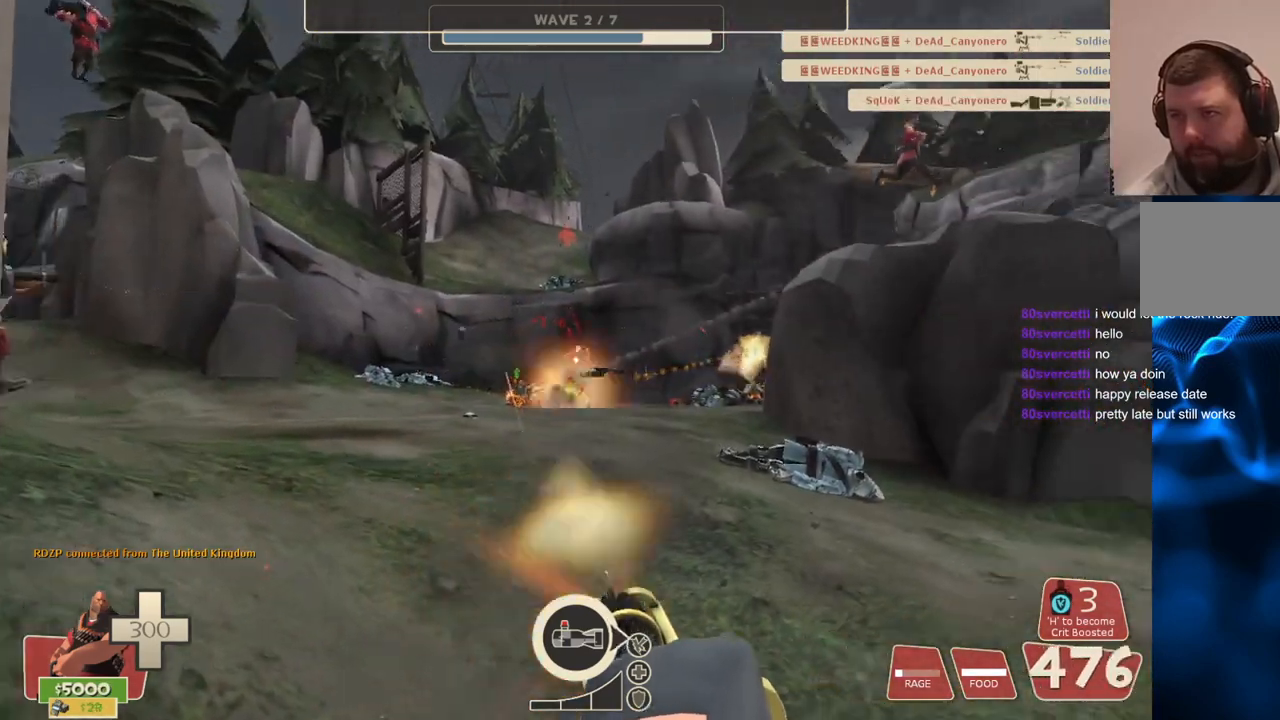
{"buttons": ["L2"], "left_stick": "center", "right_stick": "center", "events": [[250, "right_stick", "center"]]}
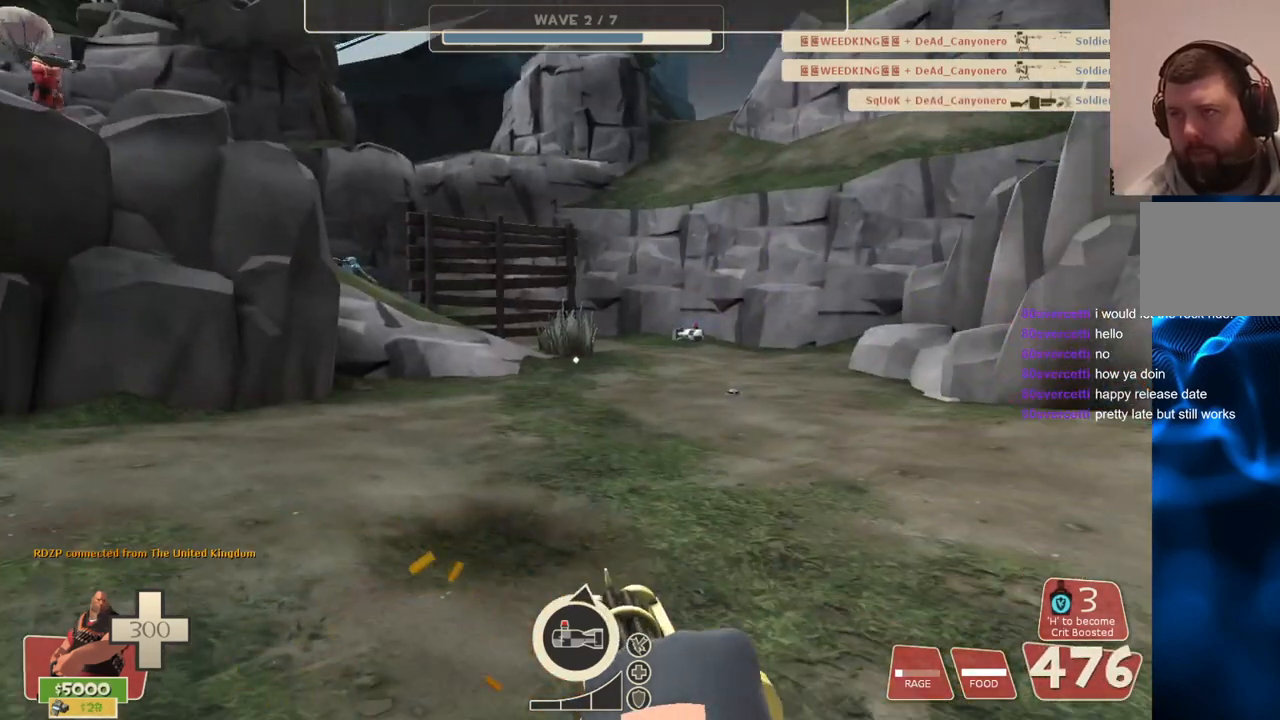
{"buttons": ["L2"], "left_stick": "right", "right_stick": "left", "events": [[433, "left_stick", "right"], [450, "right_stick", "left"]]}
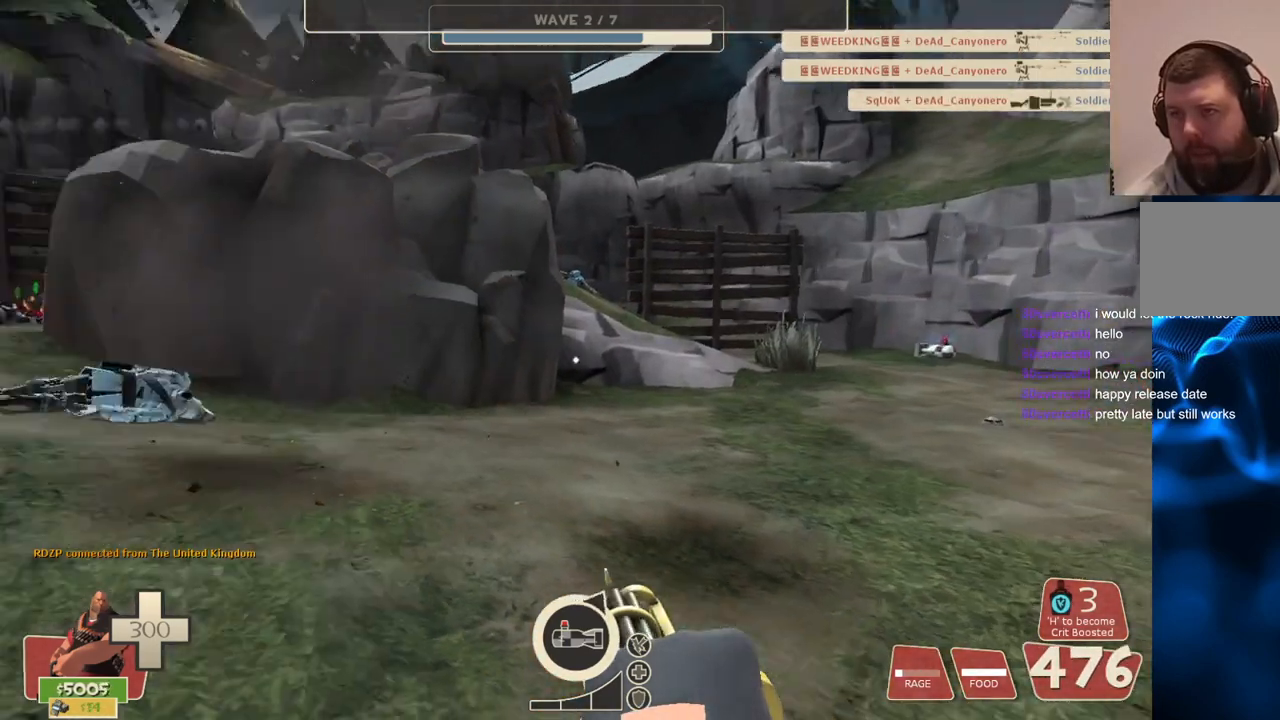
{"buttons": ["L2"], "left_stick": "center", "right_stick": "center", "events": [[117, "left_stick", "center"], [133, "right_stick", "center"]]}
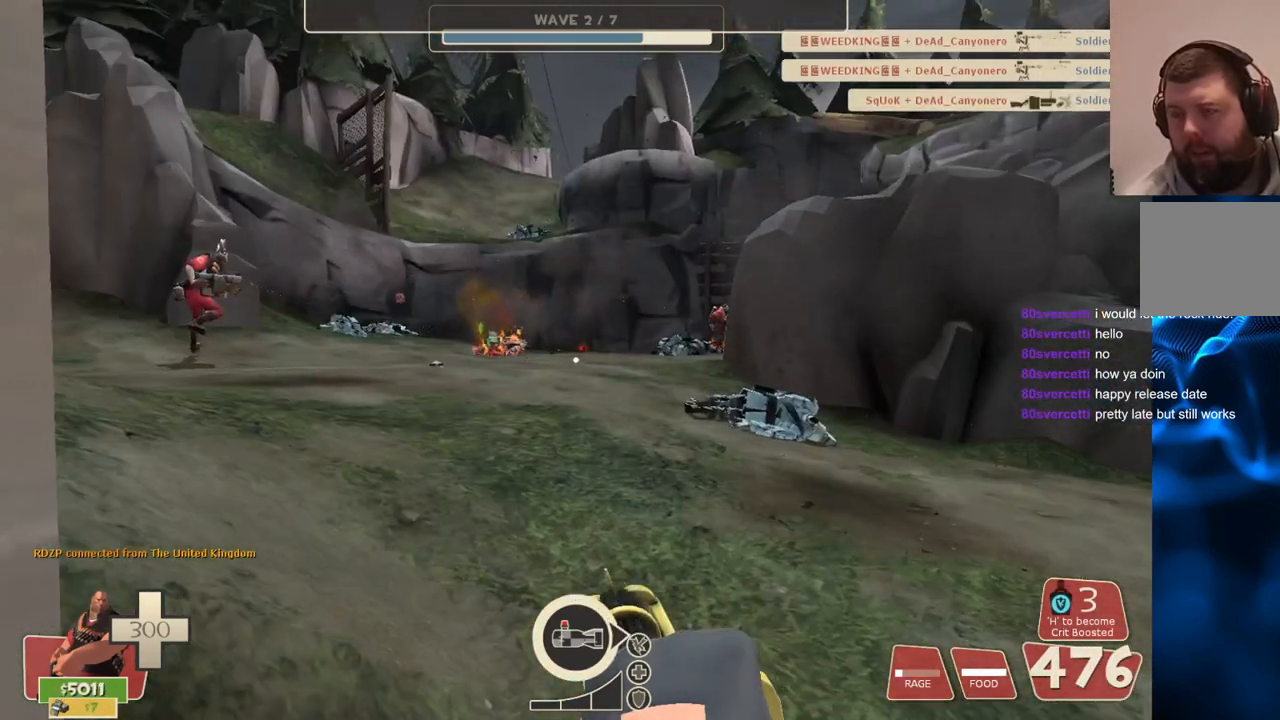
{"buttons": ["L2"], "left_stick": "center", "right_stick": "center", "events": [[33, "right_stick", "left"], [83, "right_stick", "center"]]}
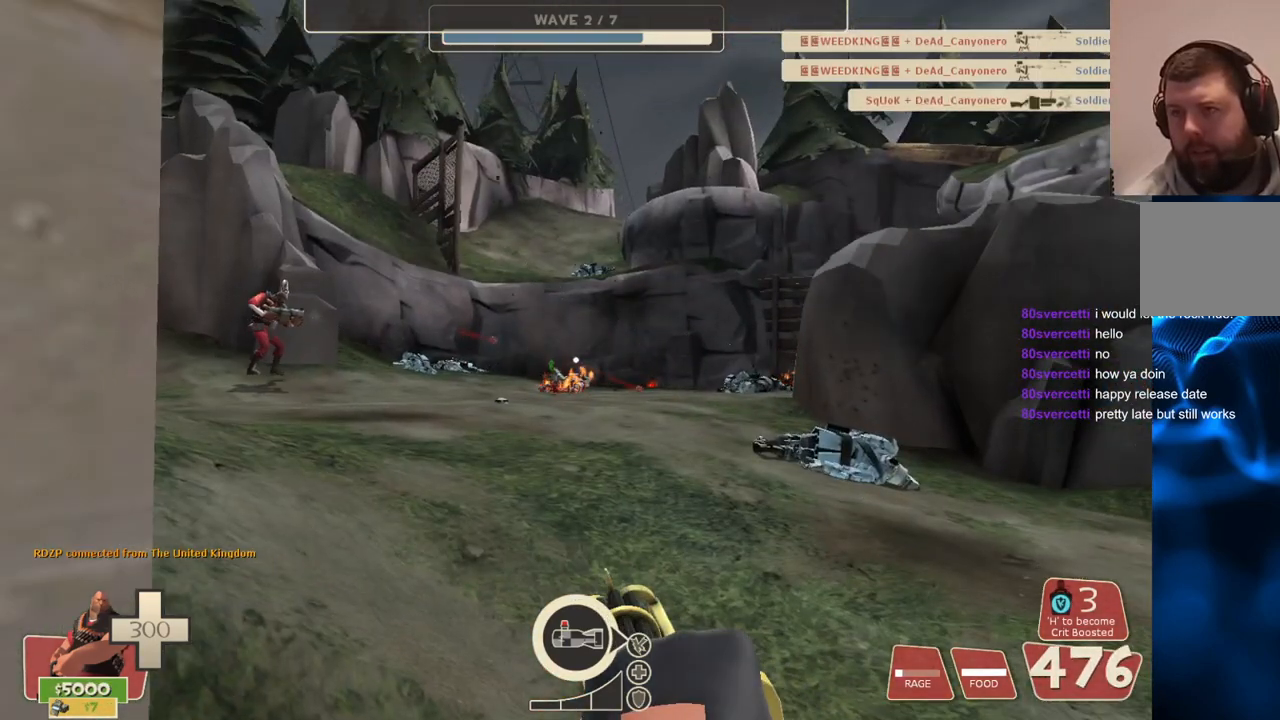
{"buttons": ["L2"], "left_stick": "center", "right_stick": "center", "events": []}
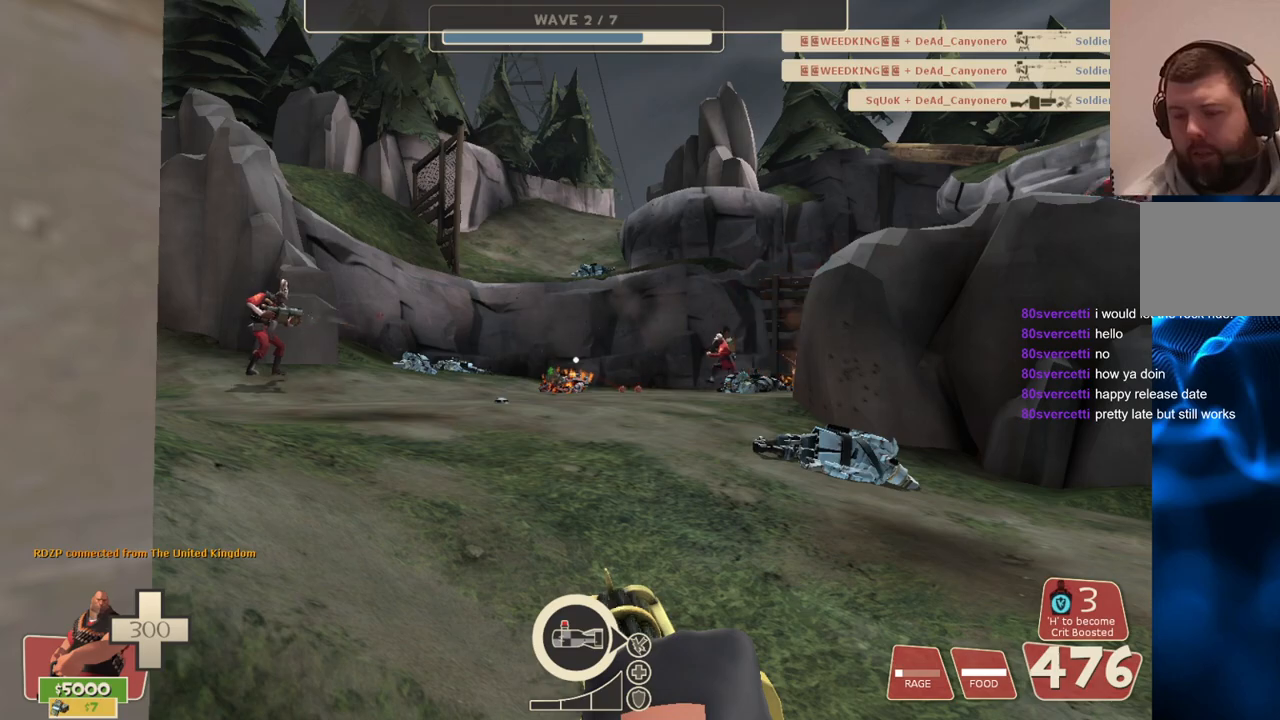
{"buttons": ["L2"], "left_stick": "center", "right_stick": "center", "events": []}
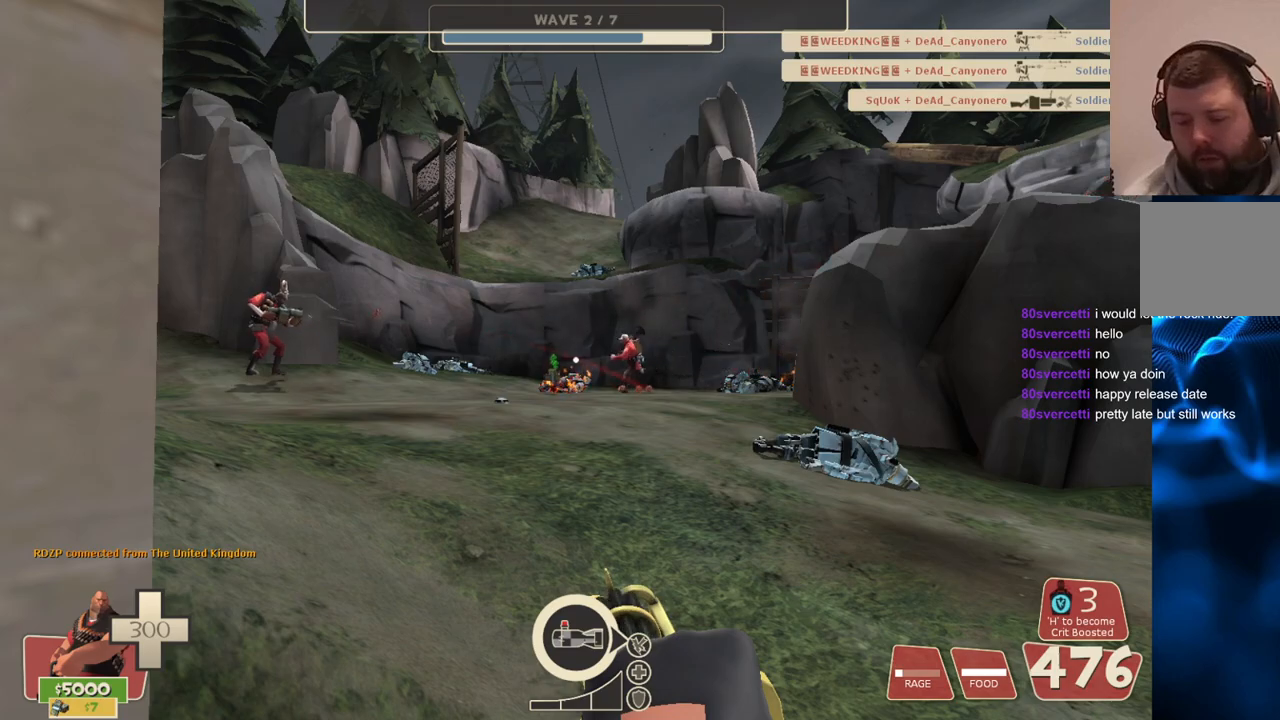
{"buttons": ["L2"], "left_stick": "center", "right_stick": "center", "events": []}
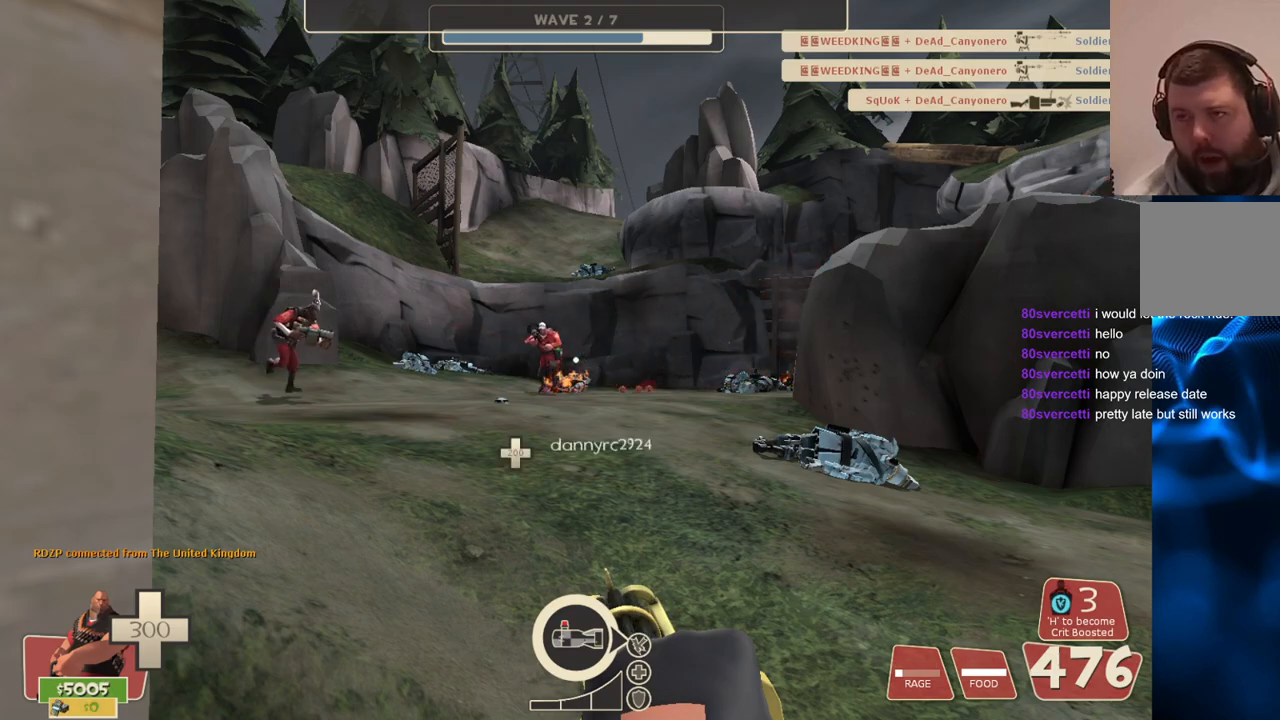
{"buttons": ["L2"], "left_stick": "center", "right_stick": "center", "events": []}
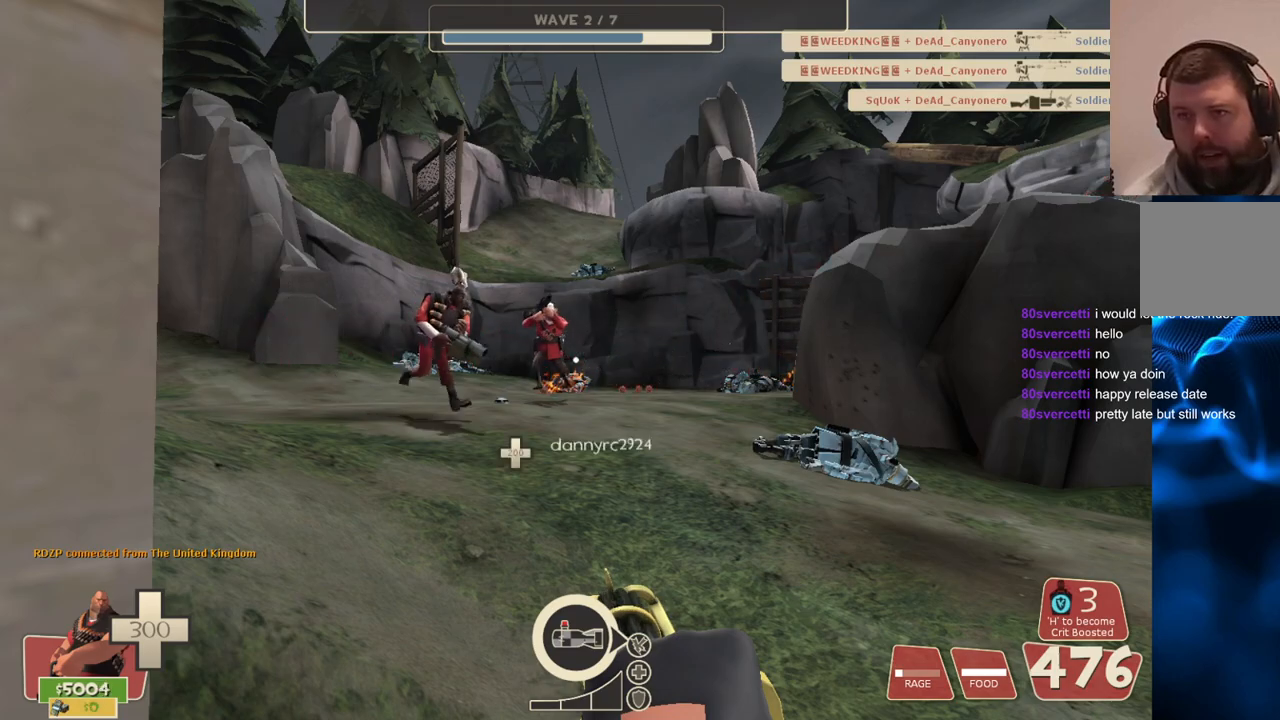
{"buttons": ["L2"], "left_stick": "center", "right_stick": "left", "events": [[400, "right_stick", "left"]]}
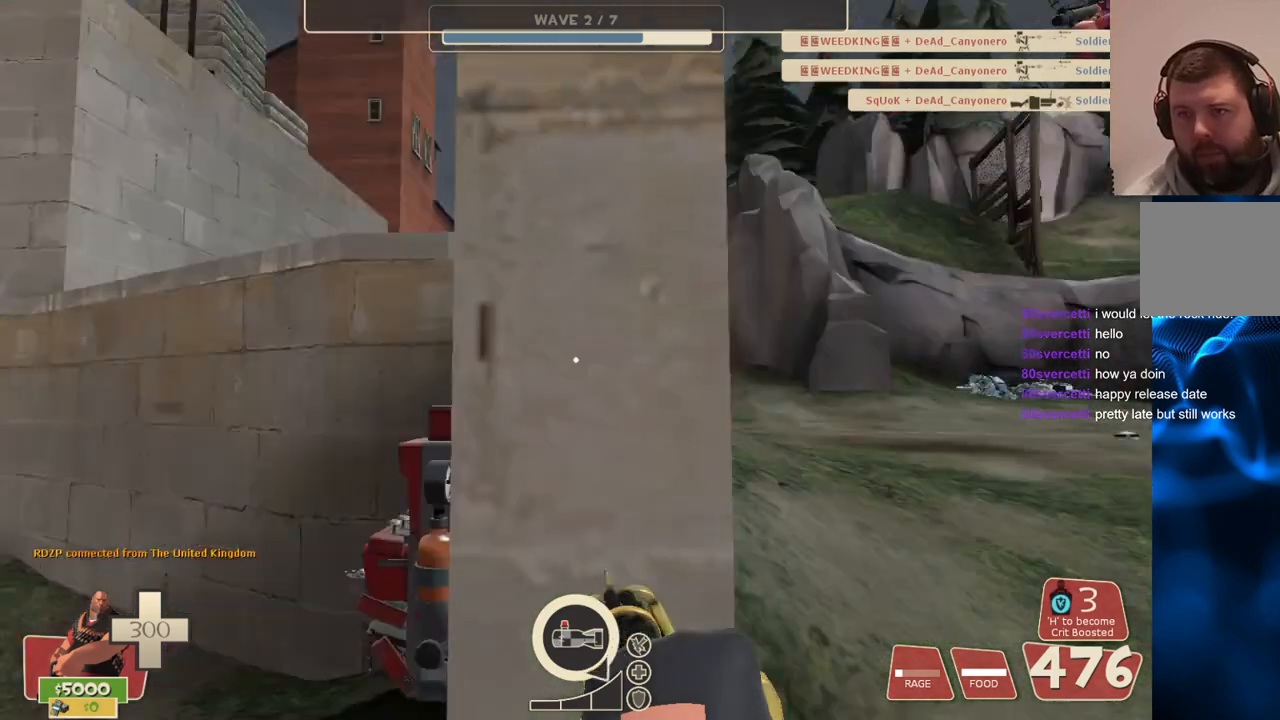
{"buttons": [], "left_stick": "up", "right_stick": "center", "events": [[117, "right_stick", "center"], [200, "left_stick", "up-left"], [317, "L2", "up"], [500, "left_stick", "up"]]}
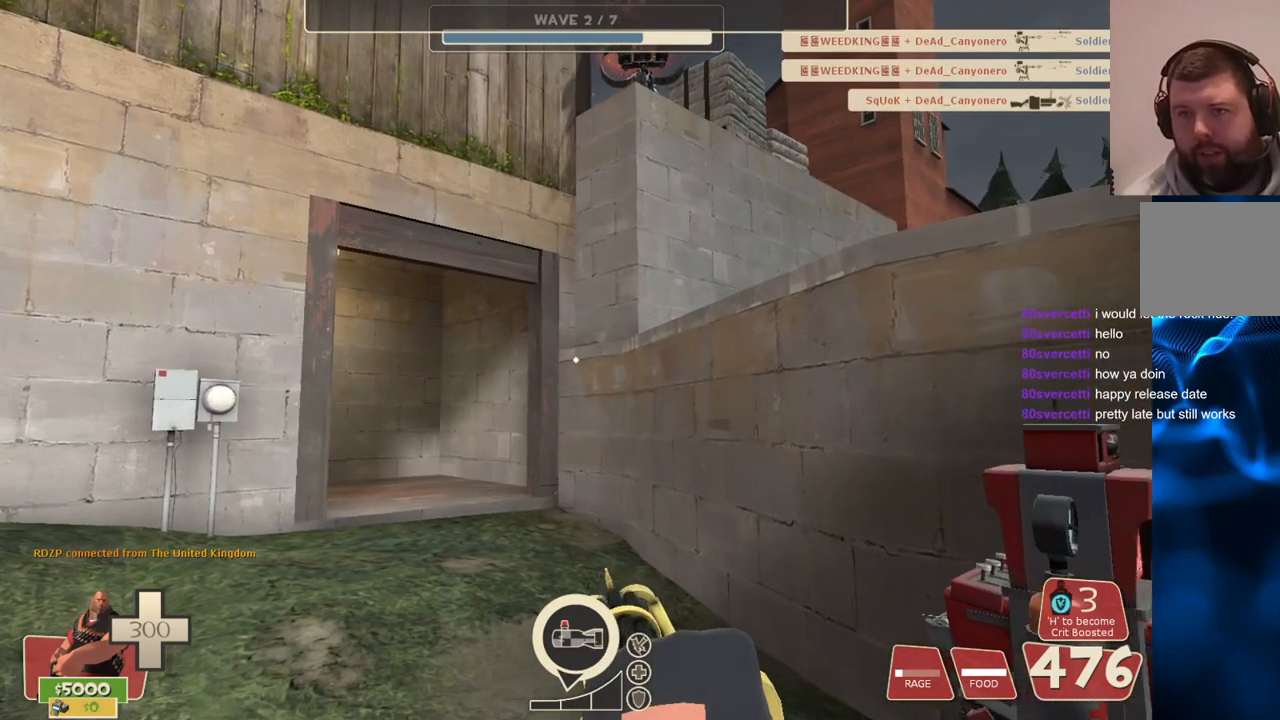
{"buttons": [], "left_stick": "right", "right_stick": "center", "events": [[350, "left_stick", "up-right"], [483, "left_stick", "right"]]}
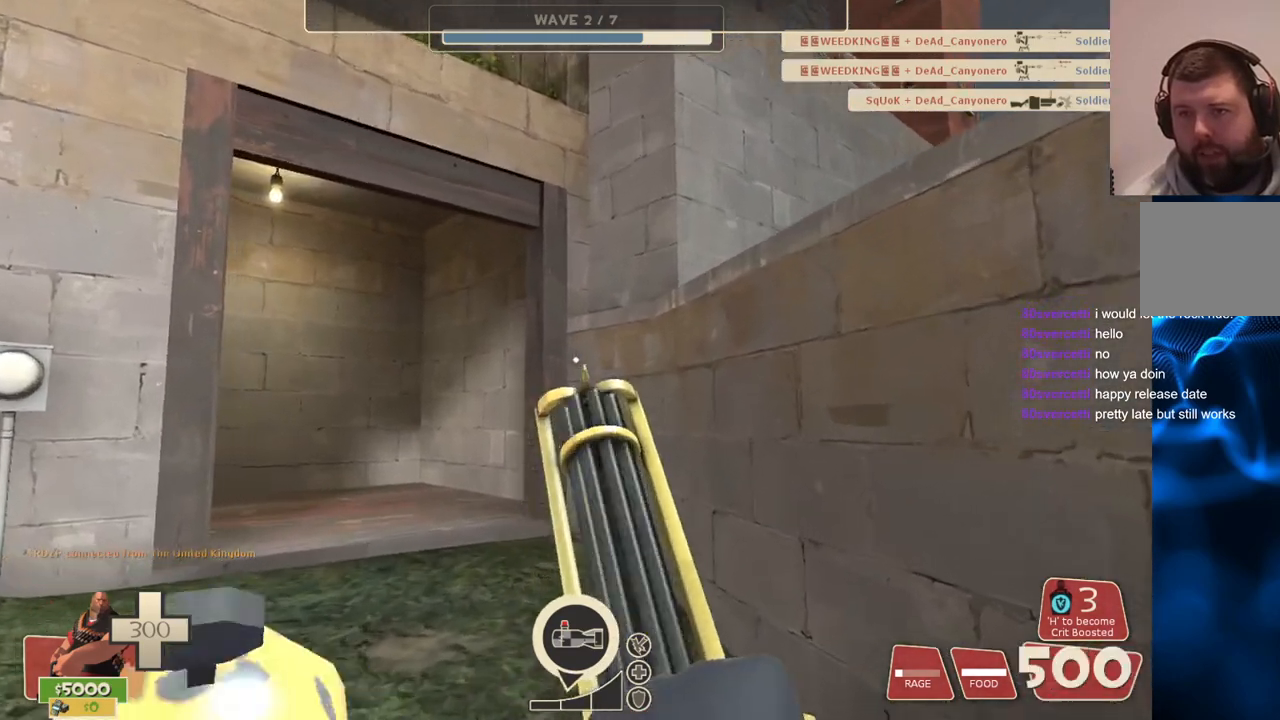
{"buttons": [], "left_stick": "center", "right_stick": "left", "events": [[17, "right_stick", "left"], [283, "left_stick", "center"]]}